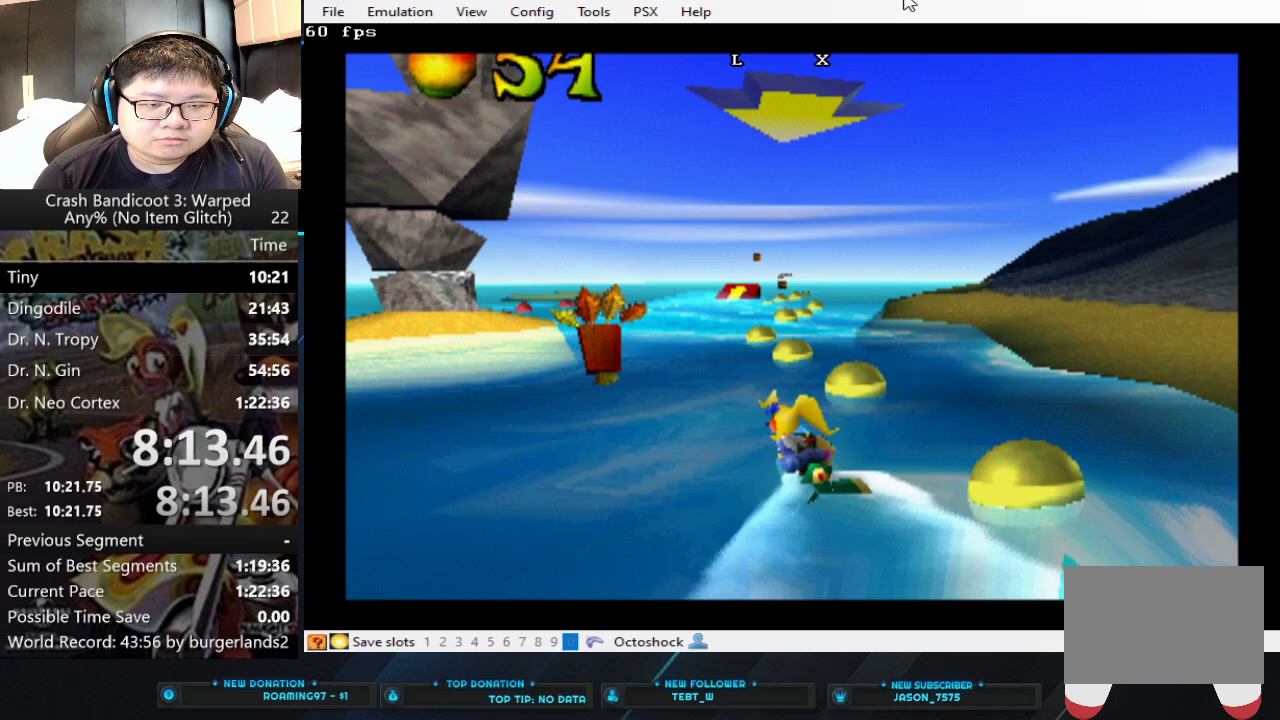
Gameplay with a controller (PlayStation layout); each line is a JSON object with the inputs held at the frame after it. "events" lists button and stick changes between this image and that frame as [ms after this image, input, new state], when the widget could be followed in between. Not read: L2 R3 right_stick.
{"buttons": ["CROSS"], "left_stick": "center", "events": [[33, "left_stick", "center"]]}
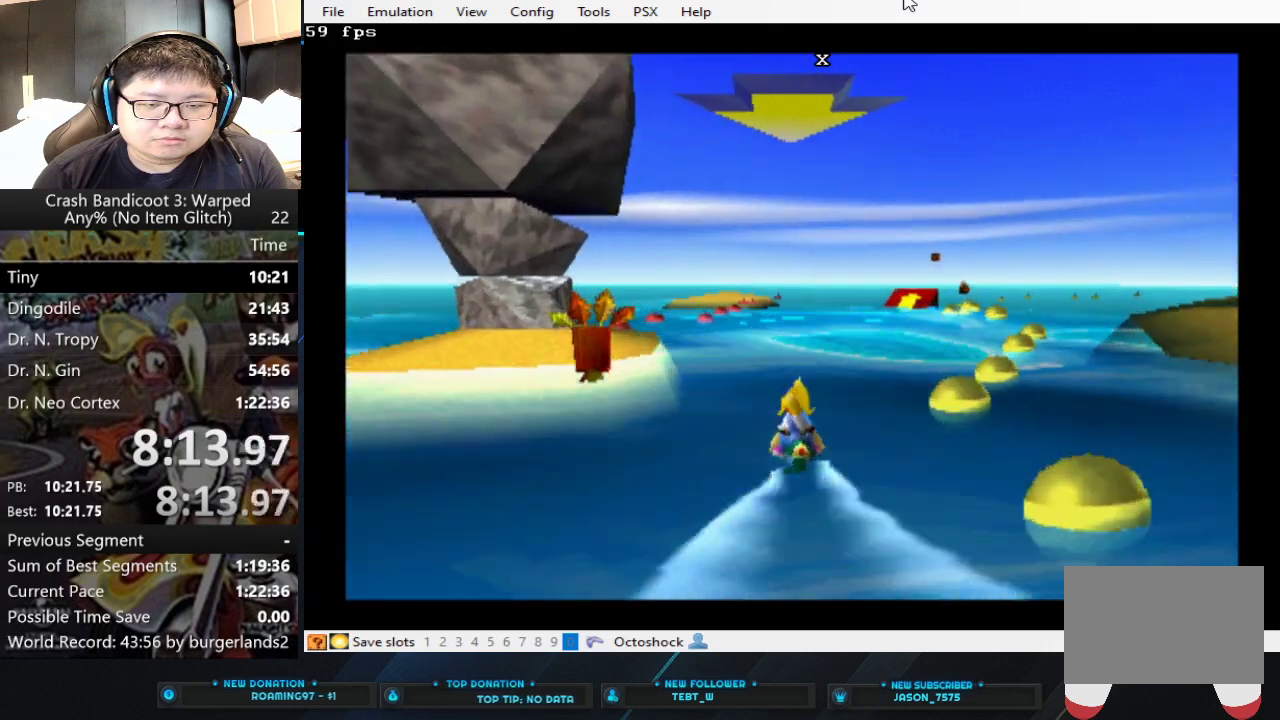
{"buttons": ["CROSS"], "left_stick": "right", "events": [[33, "left_stick", "right"], [267, "left_stick", "center"], [500, "left_stick", "right"]]}
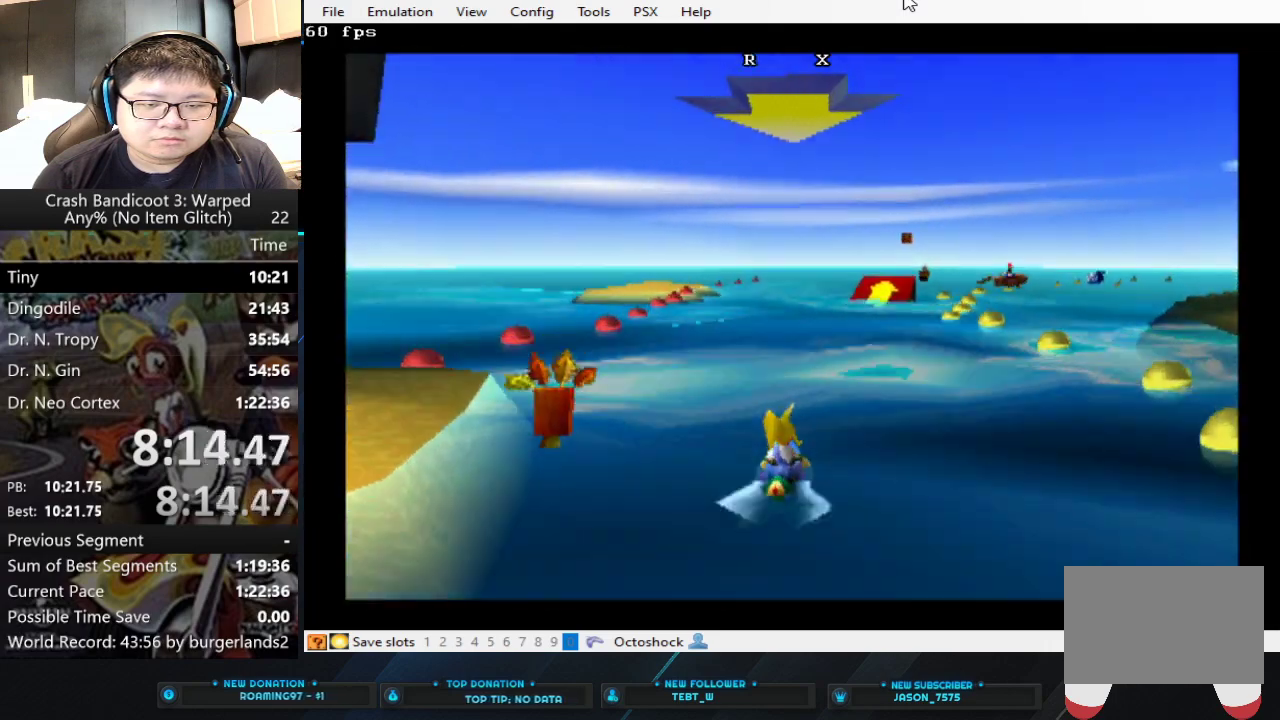
{"buttons": ["CROSS"], "left_stick": "center", "events": [[367, "left_stick", "center"]]}
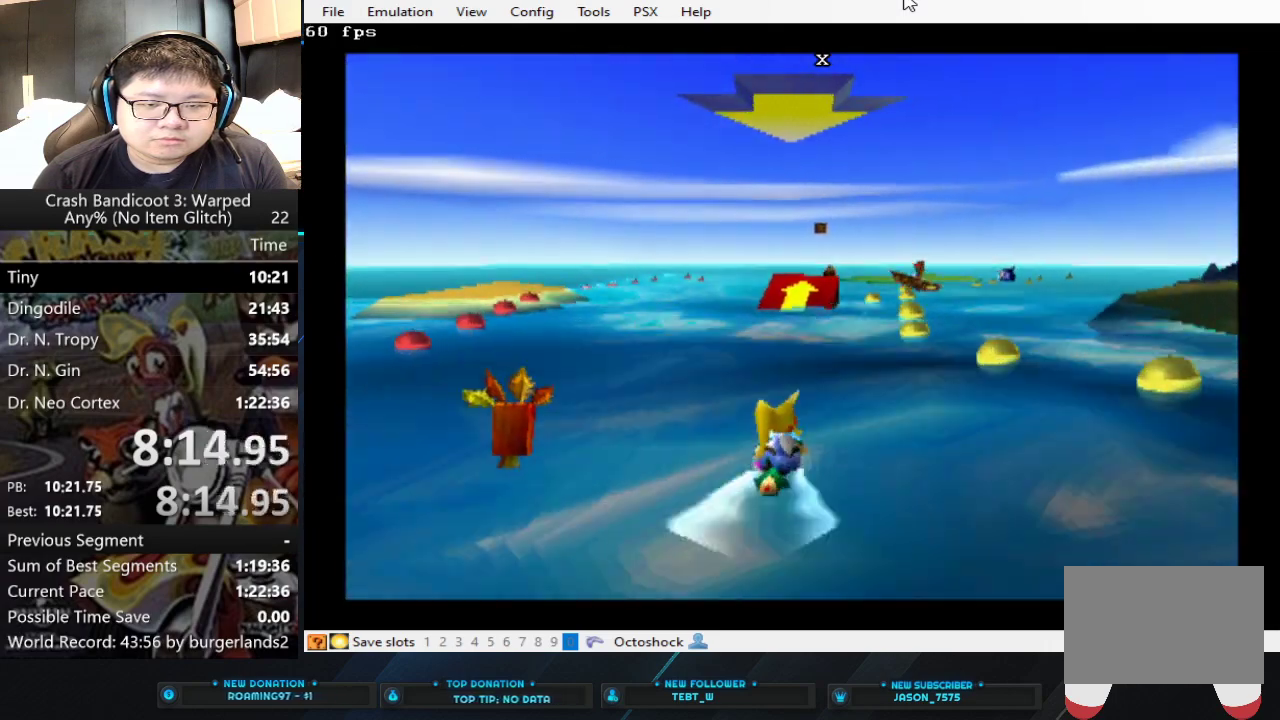
{"buttons": ["CROSS"], "left_stick": "center", "events": []}
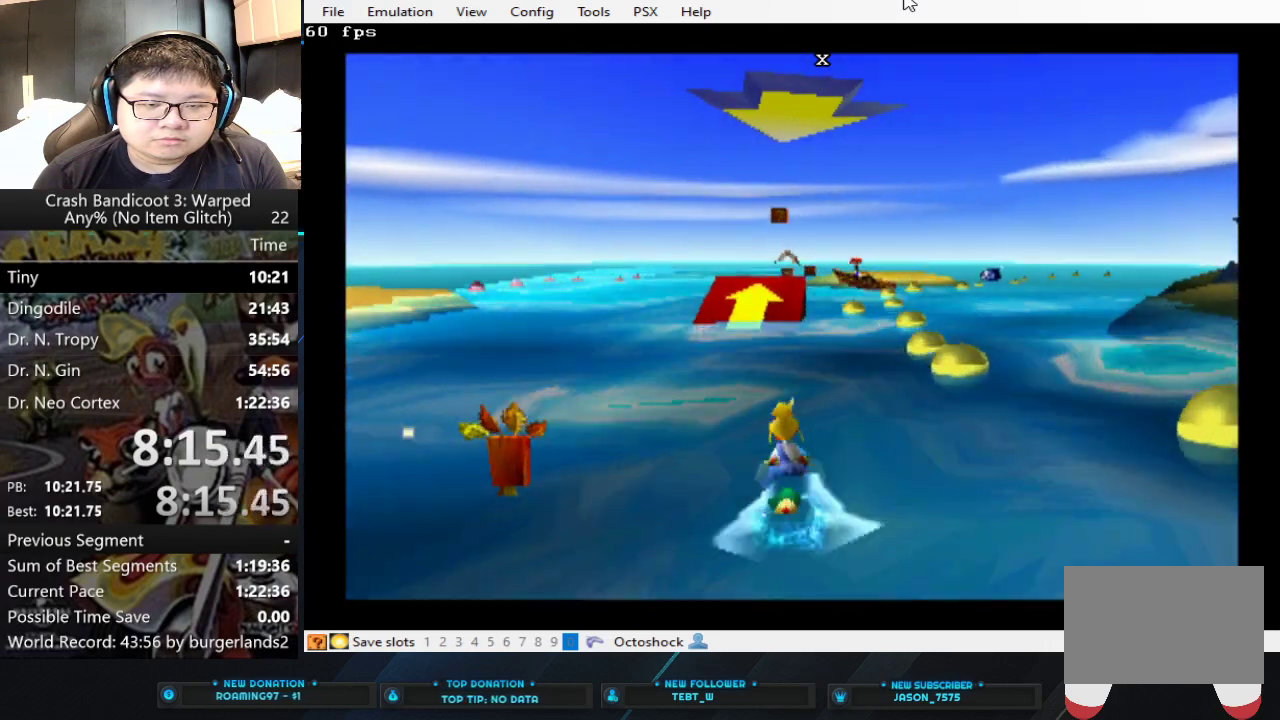
{"buttons": ["CROSS"], "left_stick": "right", "events": [[367, "left_stick", "right"]]}
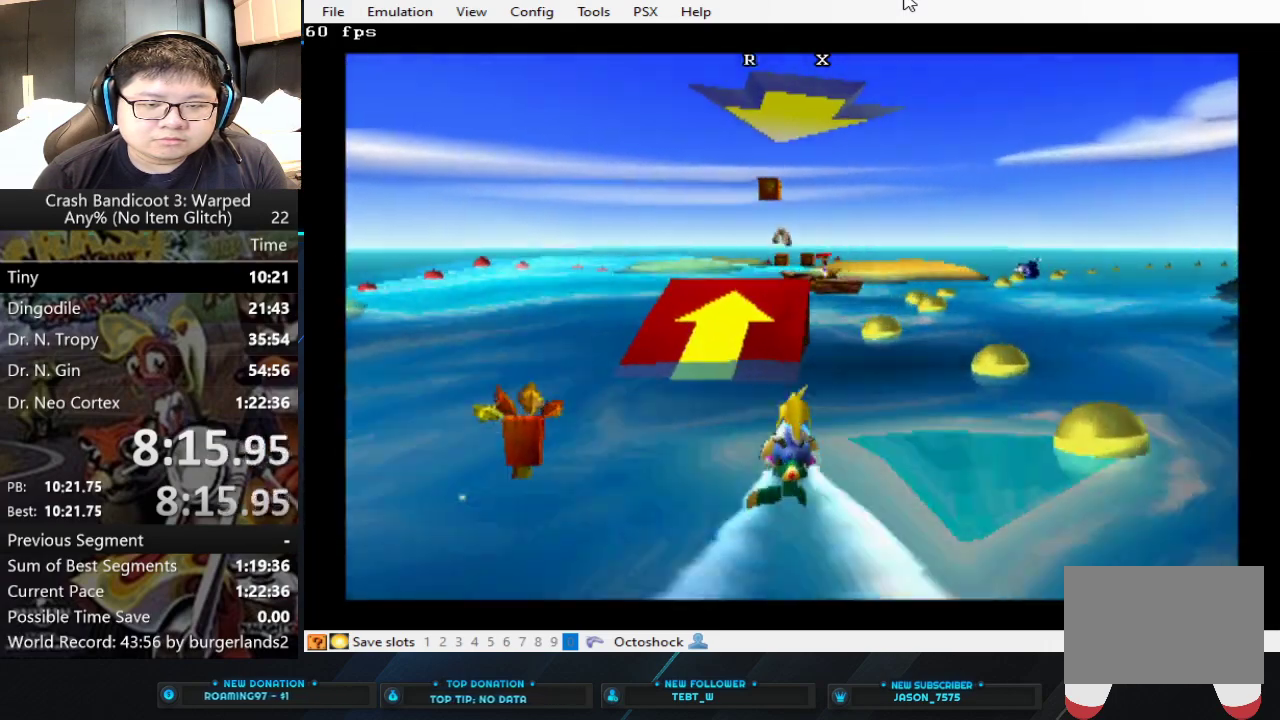
{"buttons": ["CROSS"], "left_stick": "right", "events": [[133, "left_stick", "center"], [400, "left_stick", "right"]]}
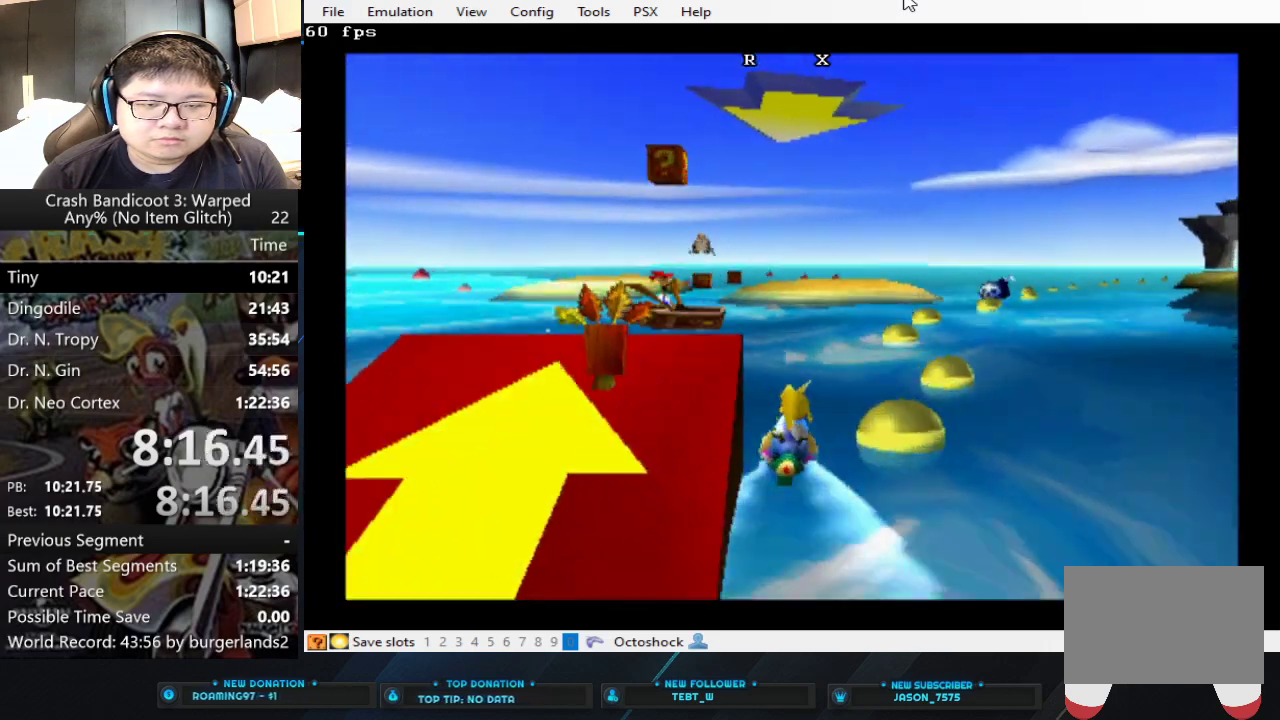
{"buttons": ["CROSS"], "left_stick": "right", "events": [[133, "left_stick", "center"], [467, "left_stick", "right"]]}
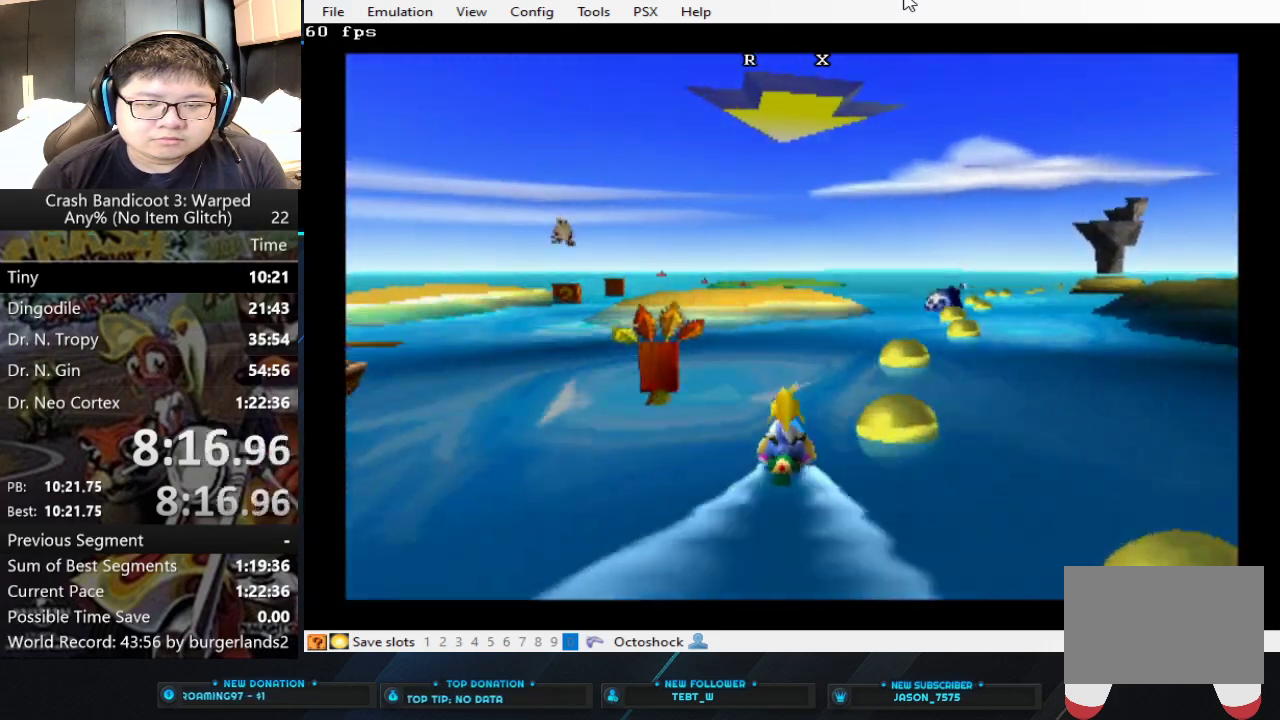
{"buttons": ["CROSS"], "left_stick": "center", "events": [[200, "left_stick", "center"]]}
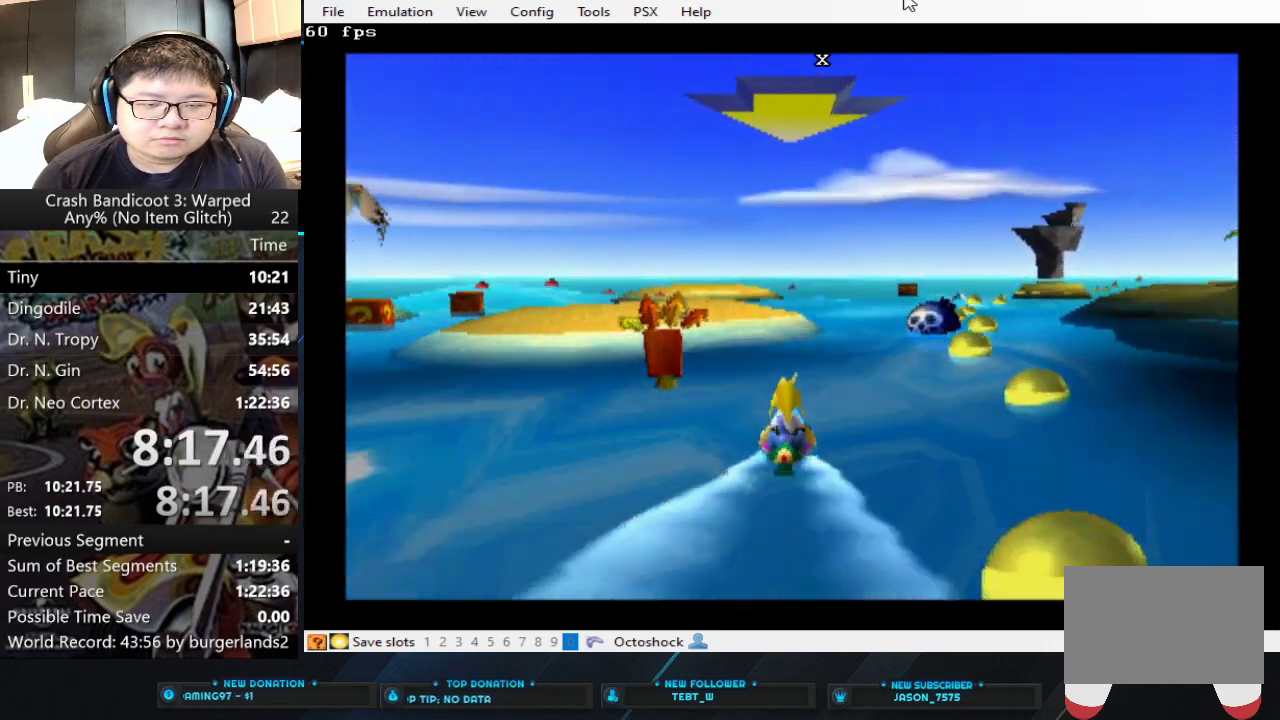
{"buttons": ["CROSS"], "left_stick": "center", "events": [[167, "left_stick", "right"], [433, "left_stick", "center"]]}
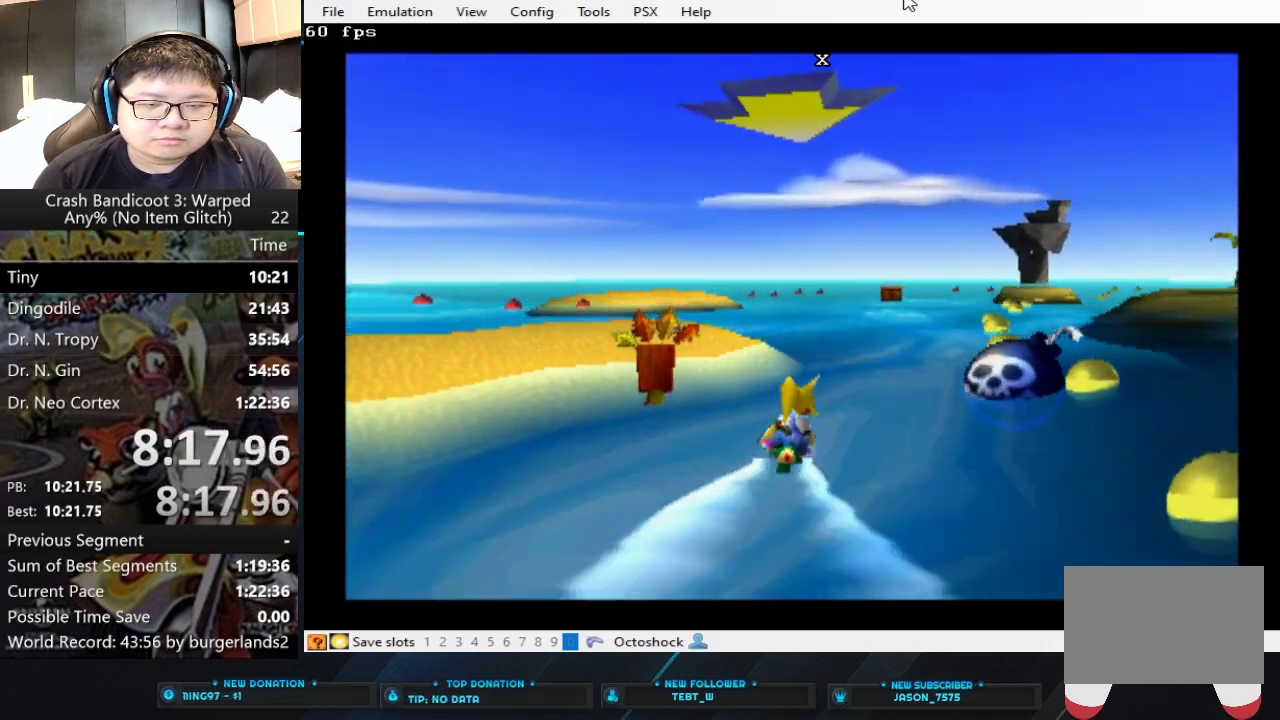
{"buttons": ["CROSS"], "left_stick": "center", "events": [[100, "left_stick", "right"], [267, "left_stick", "center"]]}
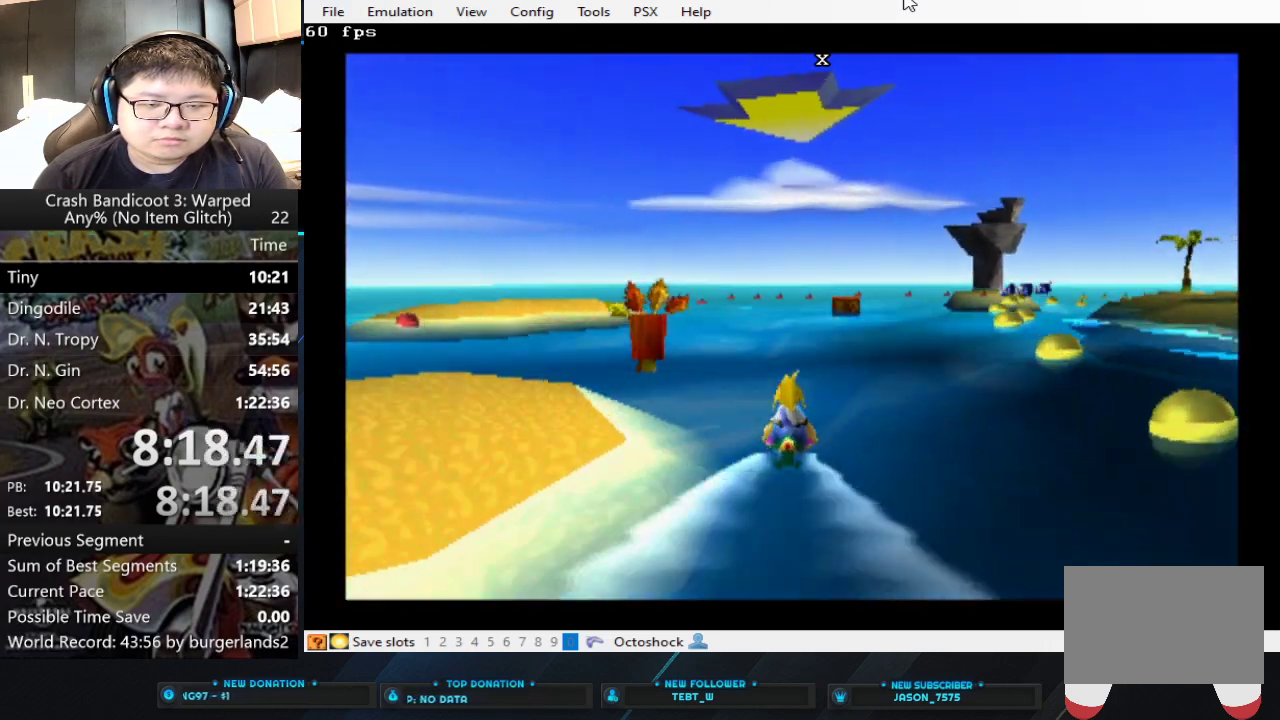
{"buttons": ["CROSS"], "left_stick": "center", "events": [[267, "left_stick", "right"], [400, "left_stick", "center"]]}
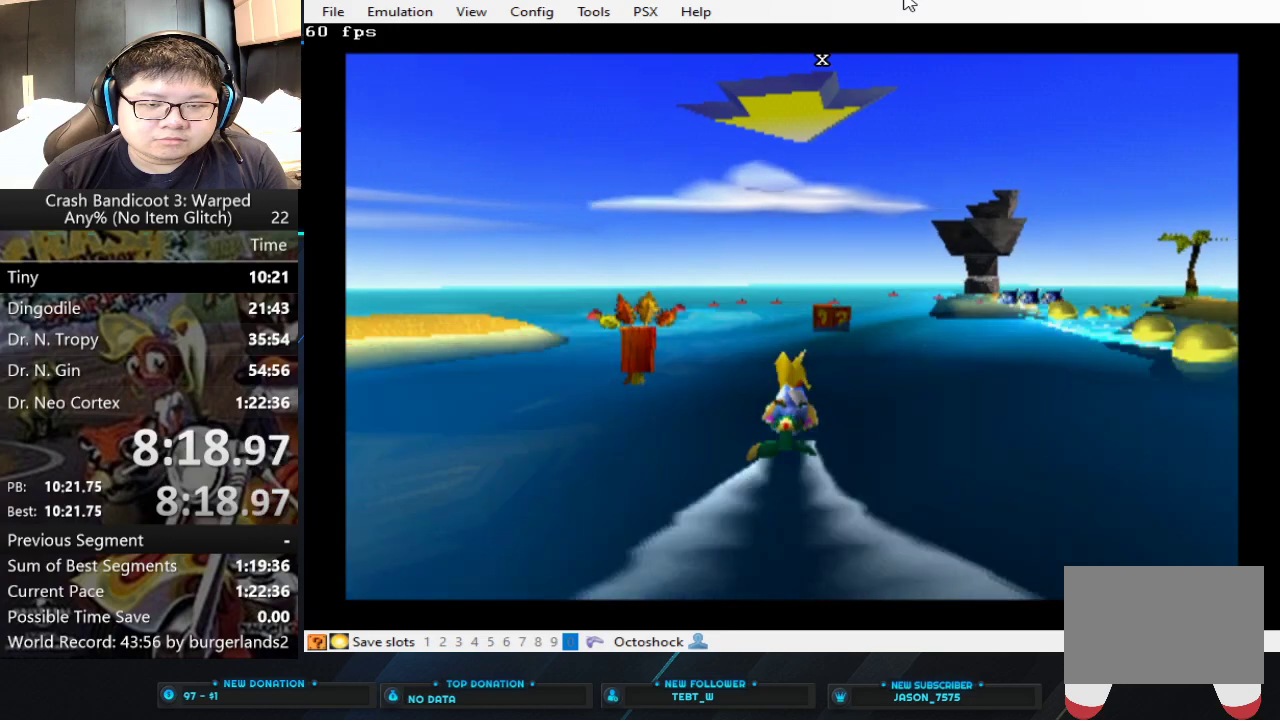
{"buttons": ["CROSS"], "left_stick": "right", "events": [[167, "left_stick", "right"]]}
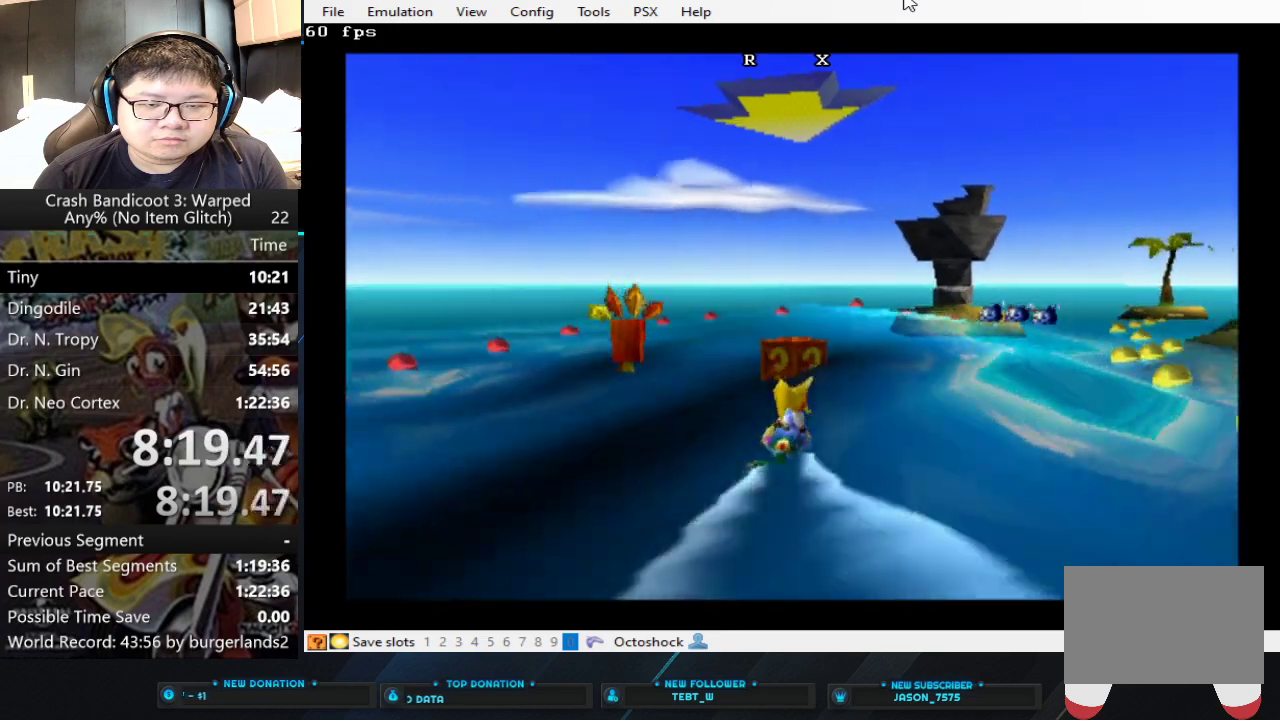
{"buttons": ["CROSS"], "left_stick": "right", "events": []}
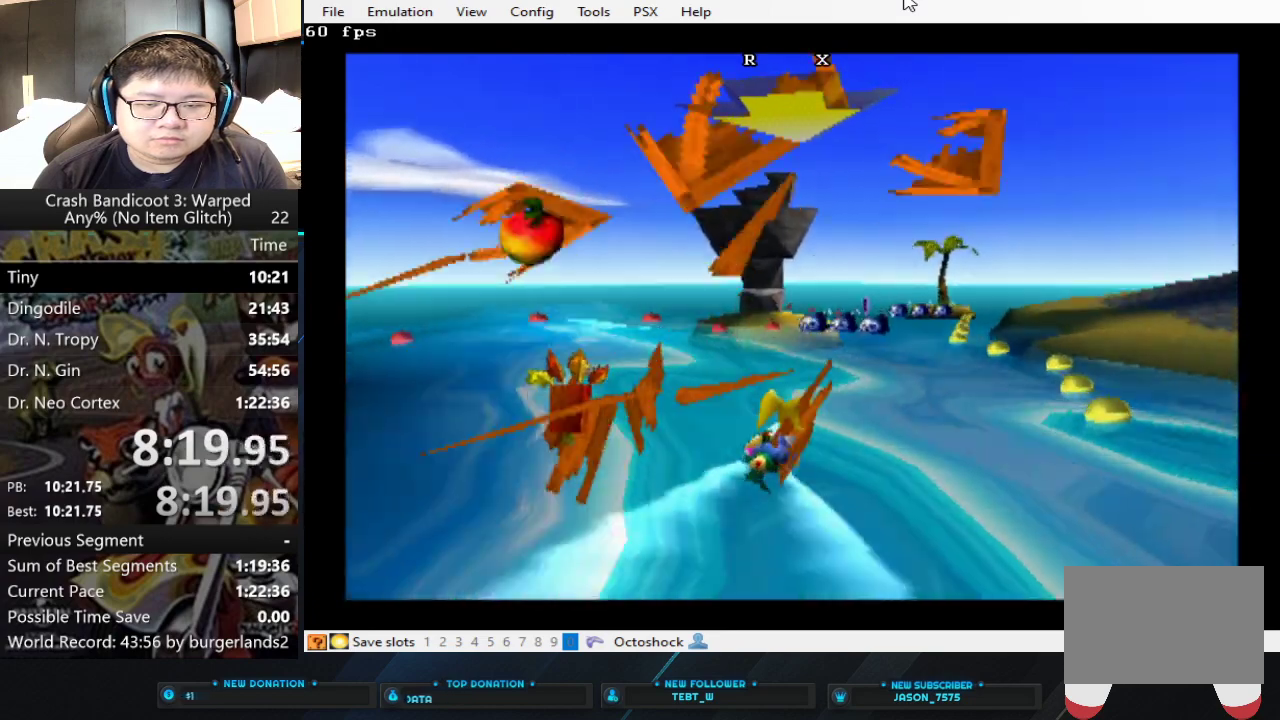
{"buttons": ["CROSS"], "left_stick": "left", "events": [[367, "left_stick", "left"]]}
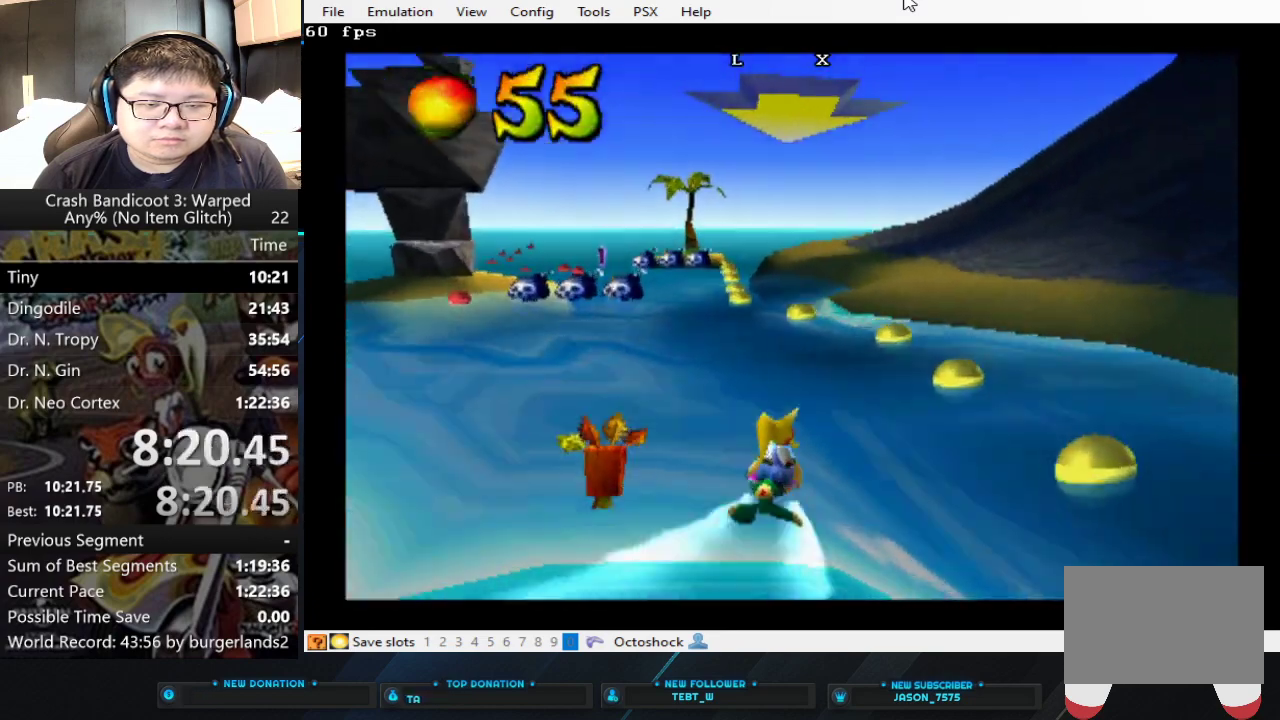
{"buttons": ["CROSS"], "left_stick": "center", "events": [[333, "left_stick", "center"]]}
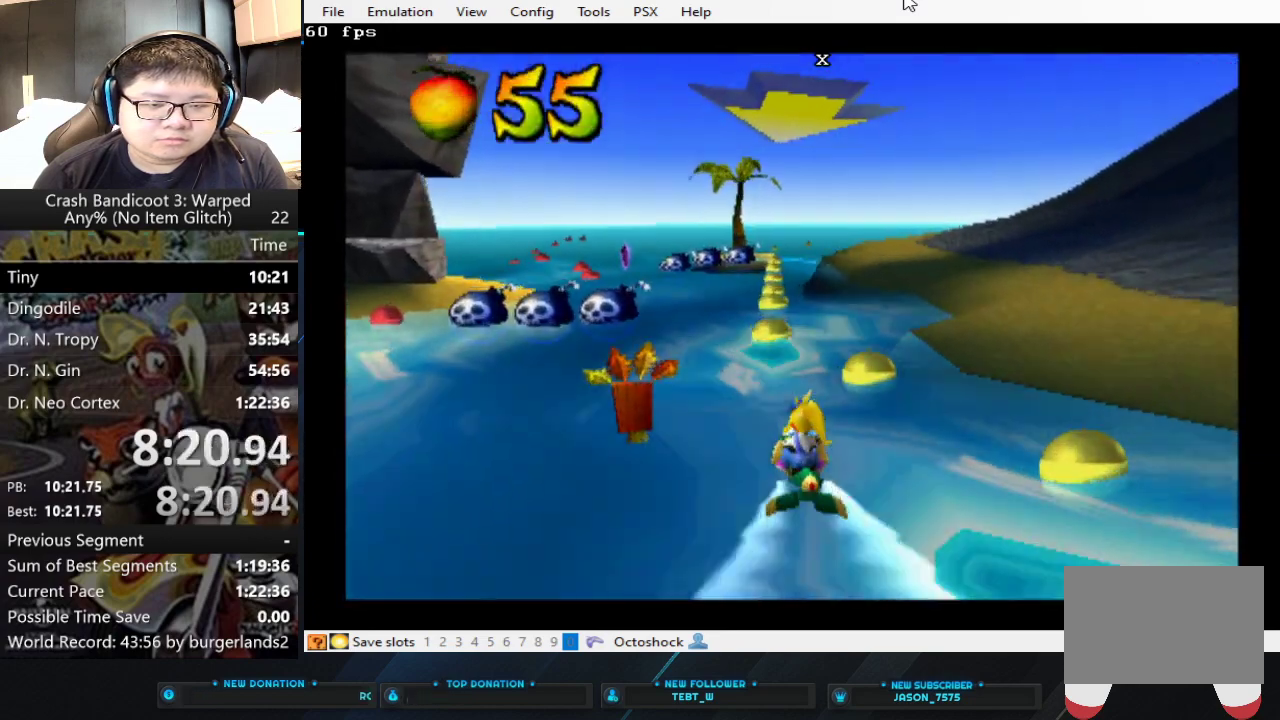
{"buttons": ["CROSS"], "left_stick": "center", "events": [[133, "left_stick", "left"], [500, "left_stick", "center"]]}
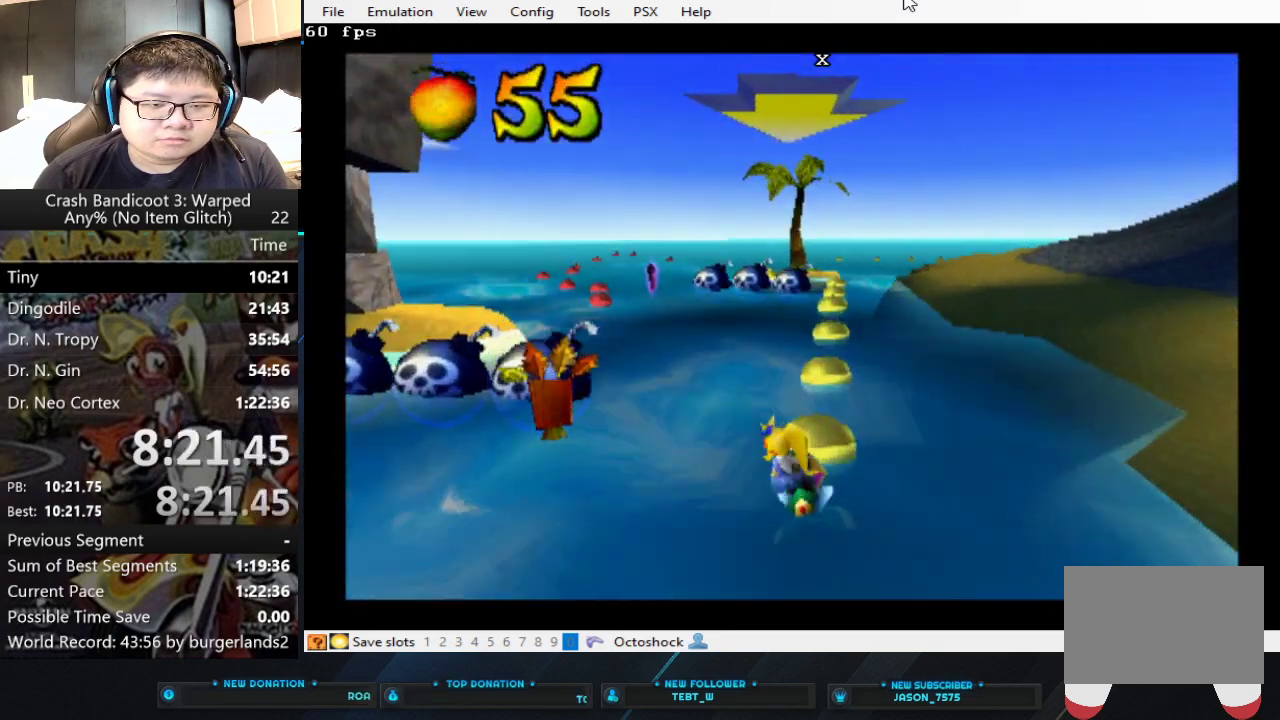
{"buttons": ["CROSS"], "left_stick": "center", "events": [[167, "left_stick", "left"], [333, "left_stick", "down-left"], [400, "left_stick", "center"]]}
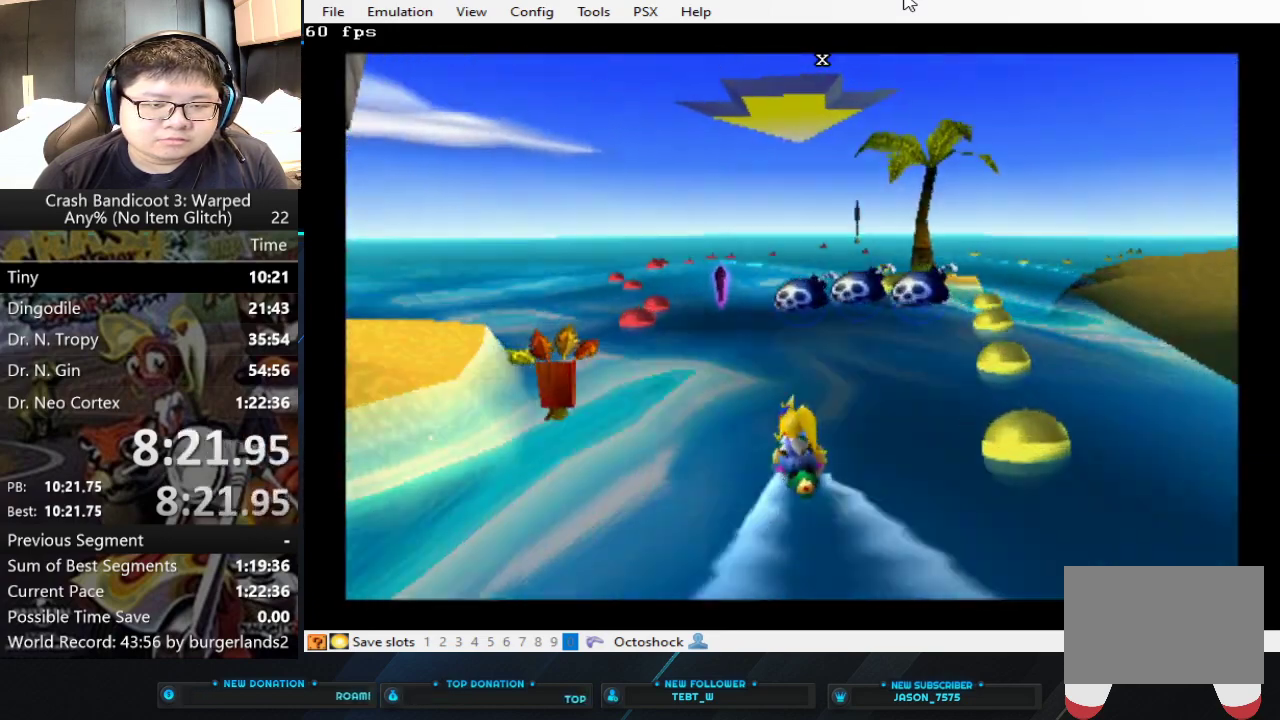
{"buttons": ["CROSS"], "left_stick": "center", "events": [[33, "left_stick", "left"], [267, "left_stick", "center"]]}
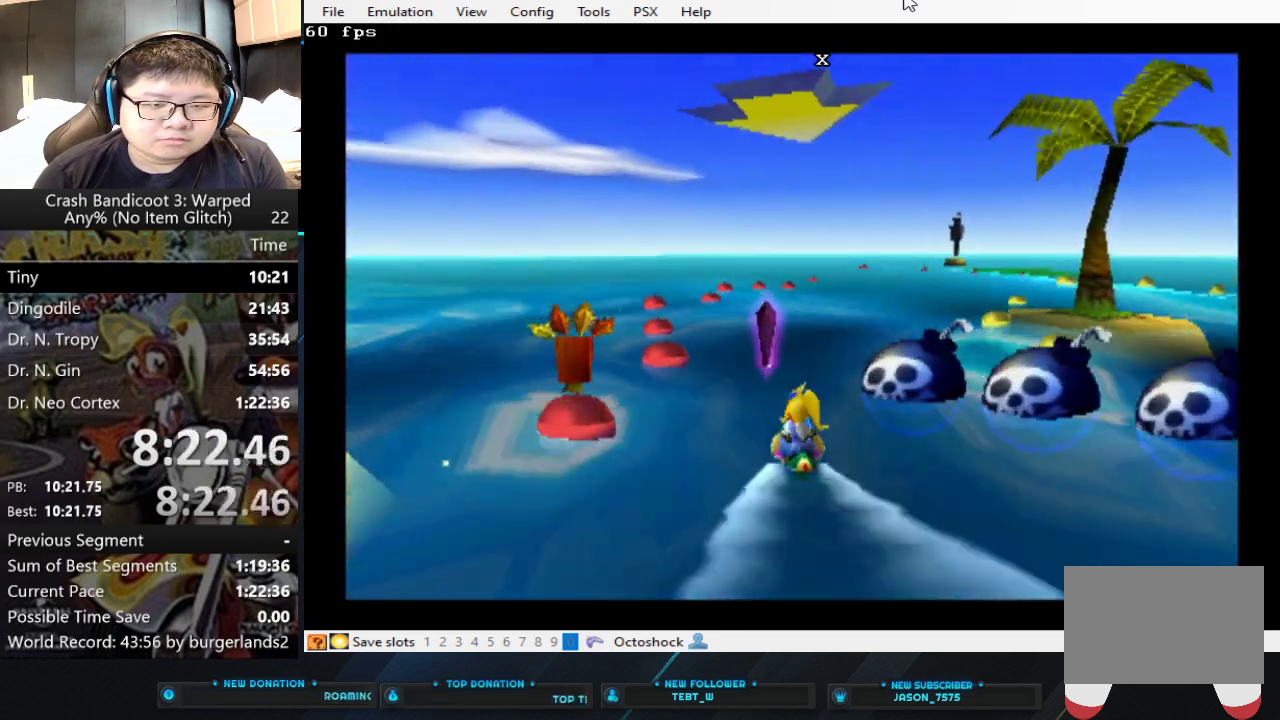
{"buttons": ["CROSS"], "left_stick": "right", "events": [[200, "left_stick", "right"]]}
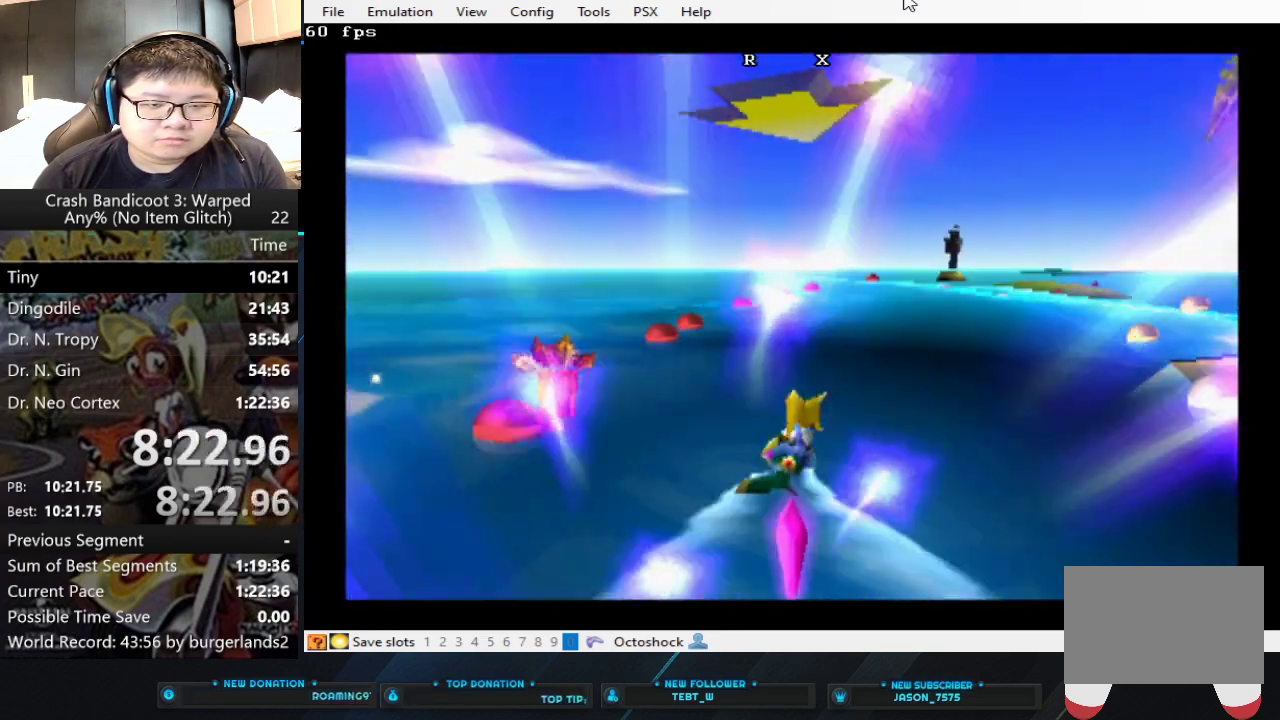
{"buttons": ["CROSS"], "left_stick": "right", "events": []}
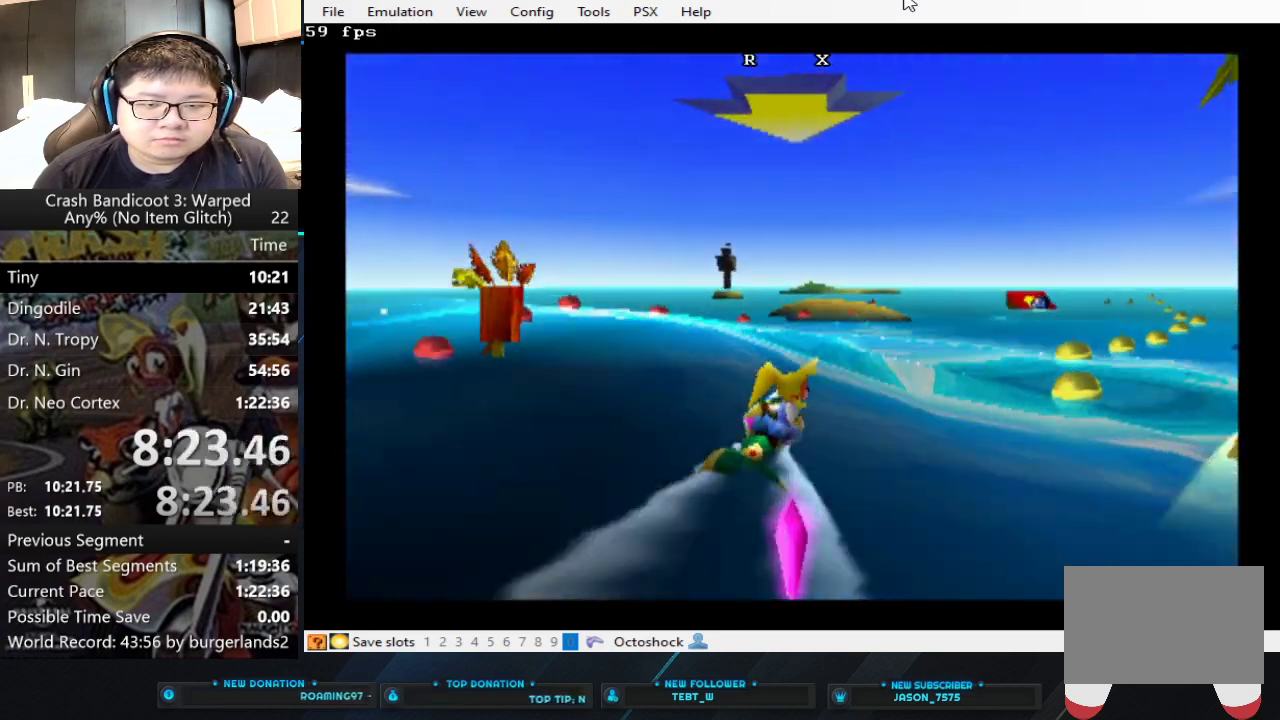
{"buttons": ["CROSS"], "left_stick": "center", "events": [[100, "left_stick", "center"]]}
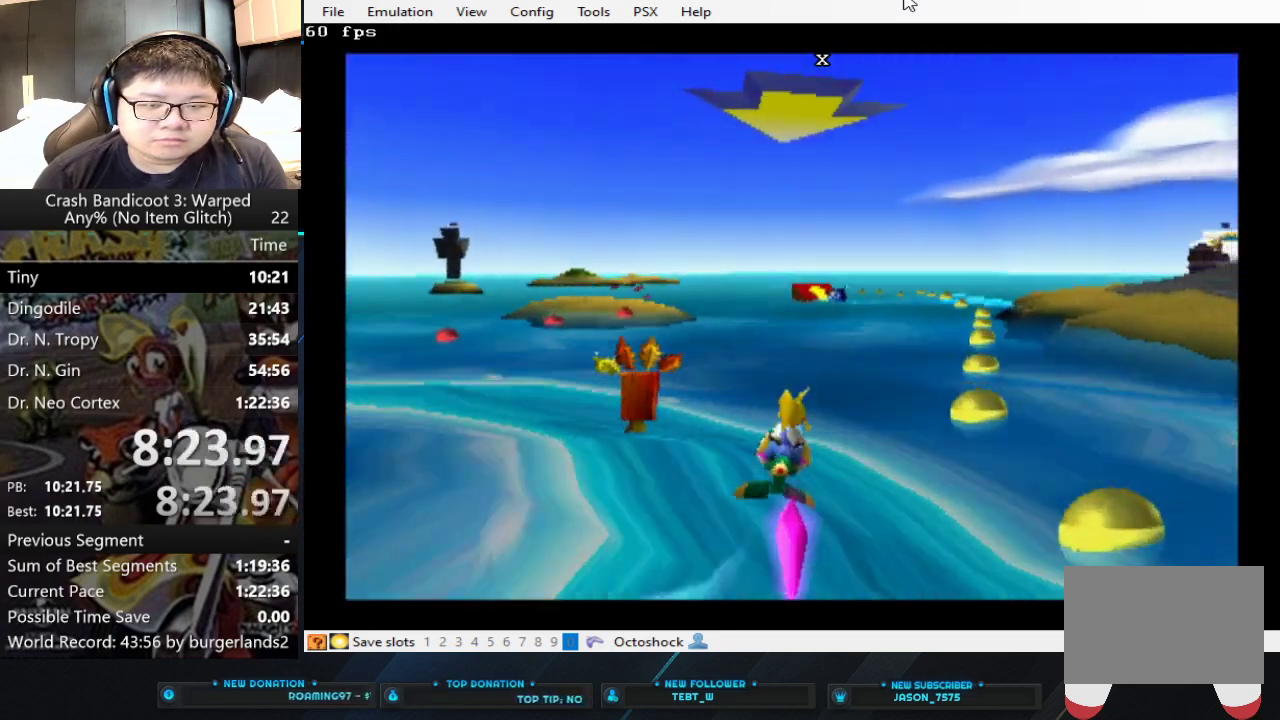
{"buttons": ["CROSS"], "left_stick": "left", "events": [[333, "left_stick", "left"]]}
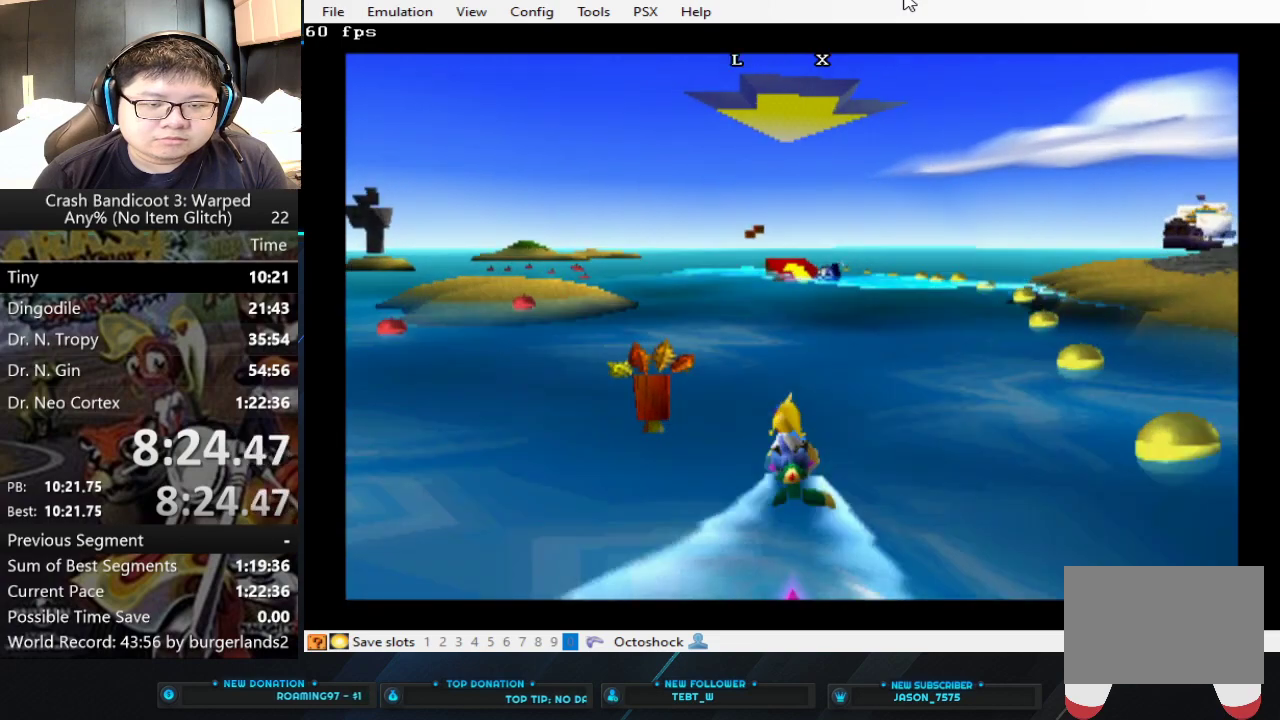
{"buttons": ["CROSS"], "left_stick": "left", "events": [[33, "left_stick", "center"], [500, "left_stick", "left"]]}
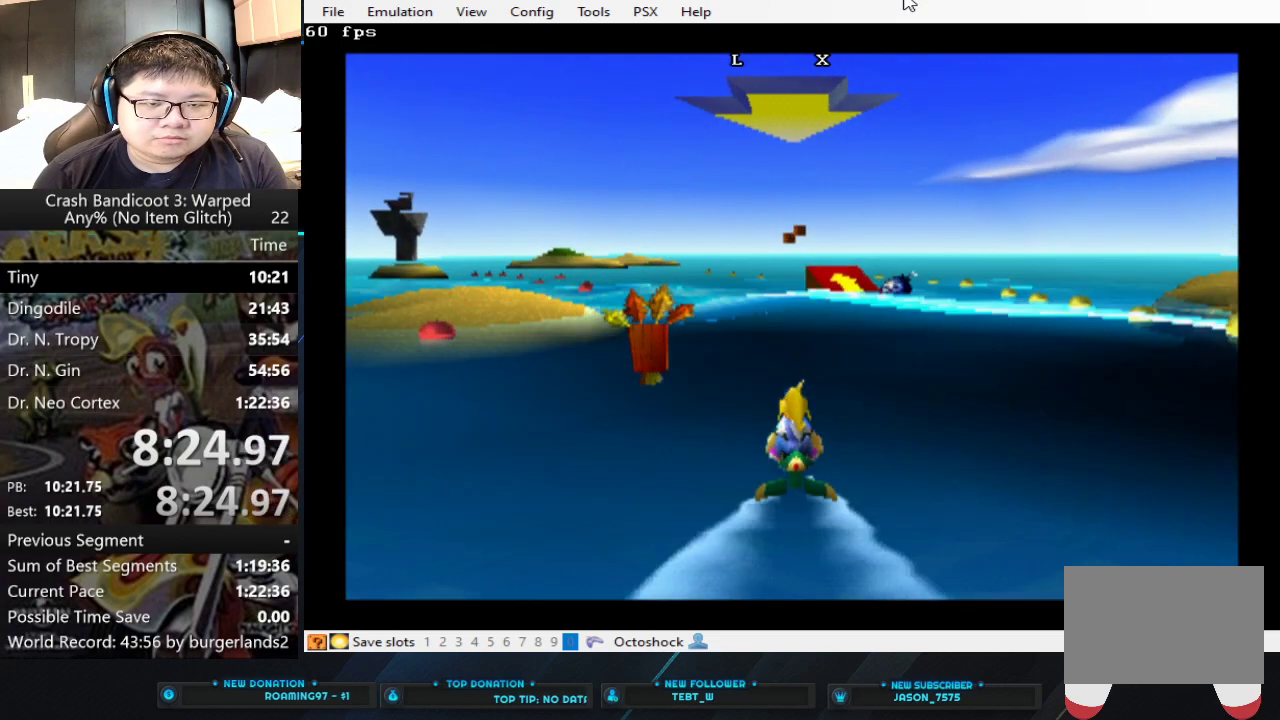
{"buttons": ["CROSS"], "left_stick": "left", "events": [[167, "left_stick", "center"], [400, "left_stick", "left"]]}
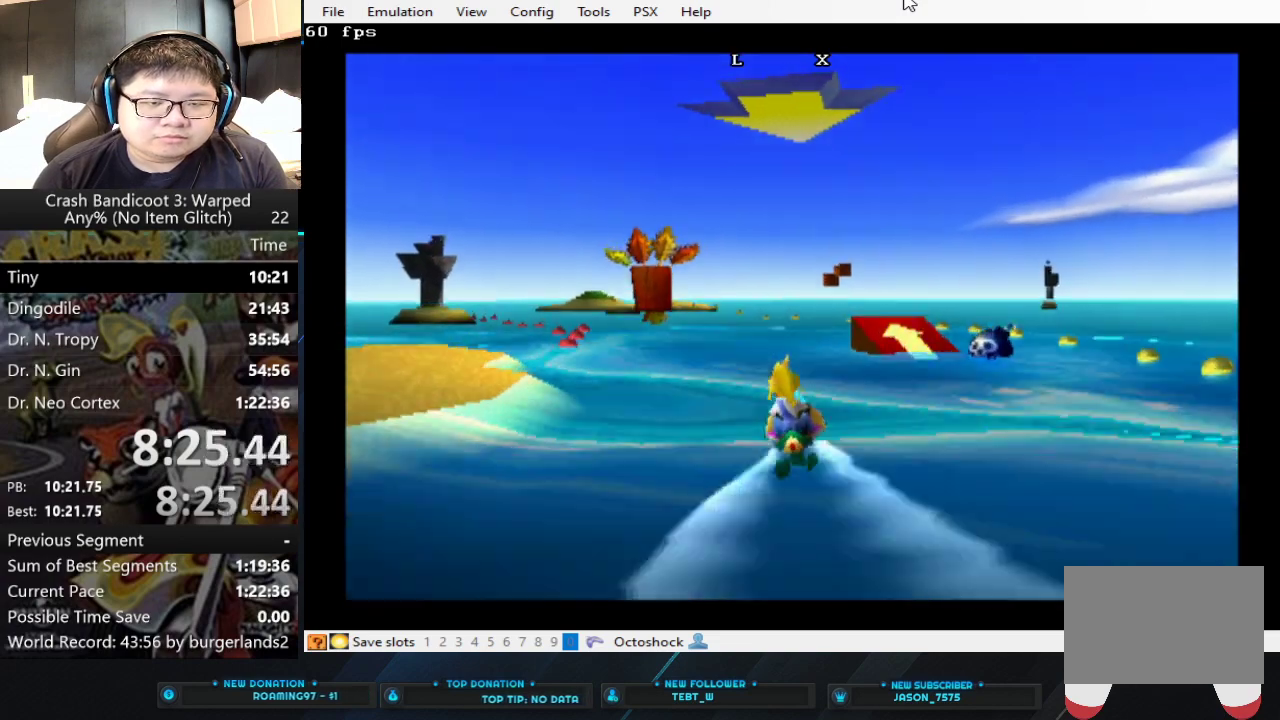
{"buttons": ["CROSS"], "left_stick": "down-left", "events": [[133, "left_stick", "center"], [467, "left_stick", "down-left"]]}
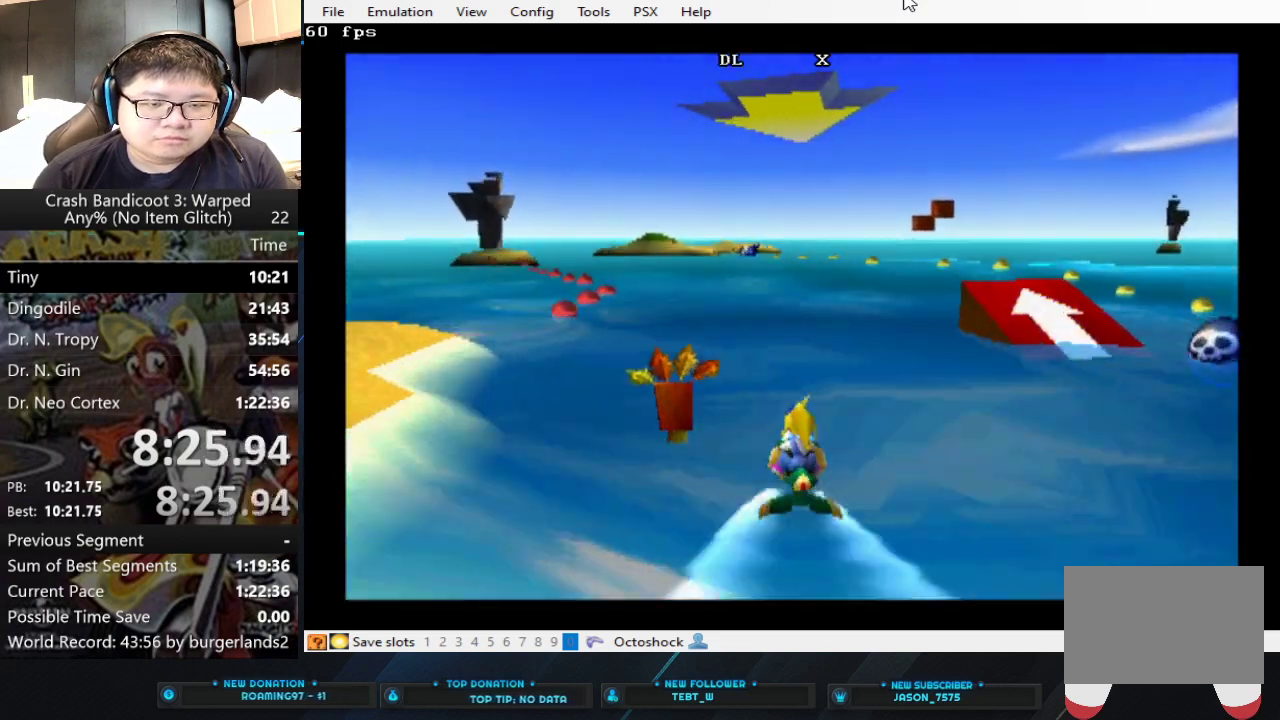
{"buttons": ["CROSS"], "left_stick": "center", "events": [[67, "left_stick", "left"], [300, "left_stick", "center"]]}
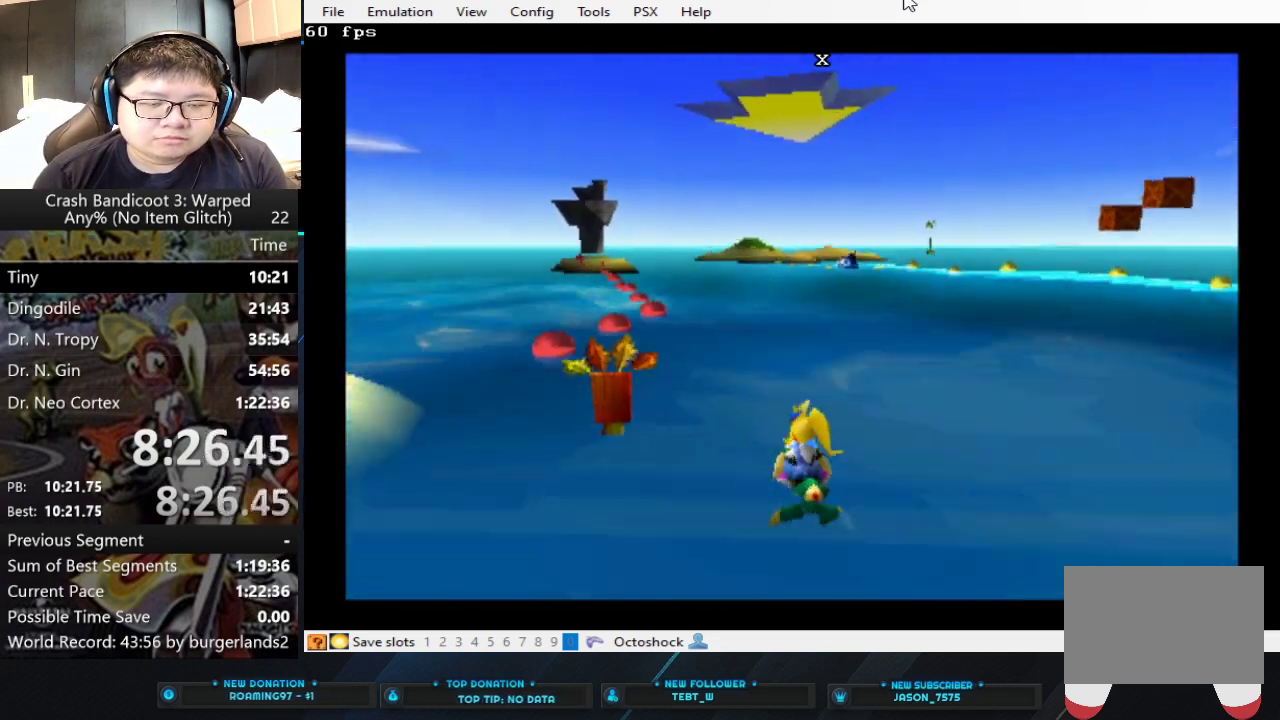
{"buttons": ["CROSS"], "left_stick": "center", "events": [[167, "left_stick", "left"], [367, "left_stick", "center"]]}
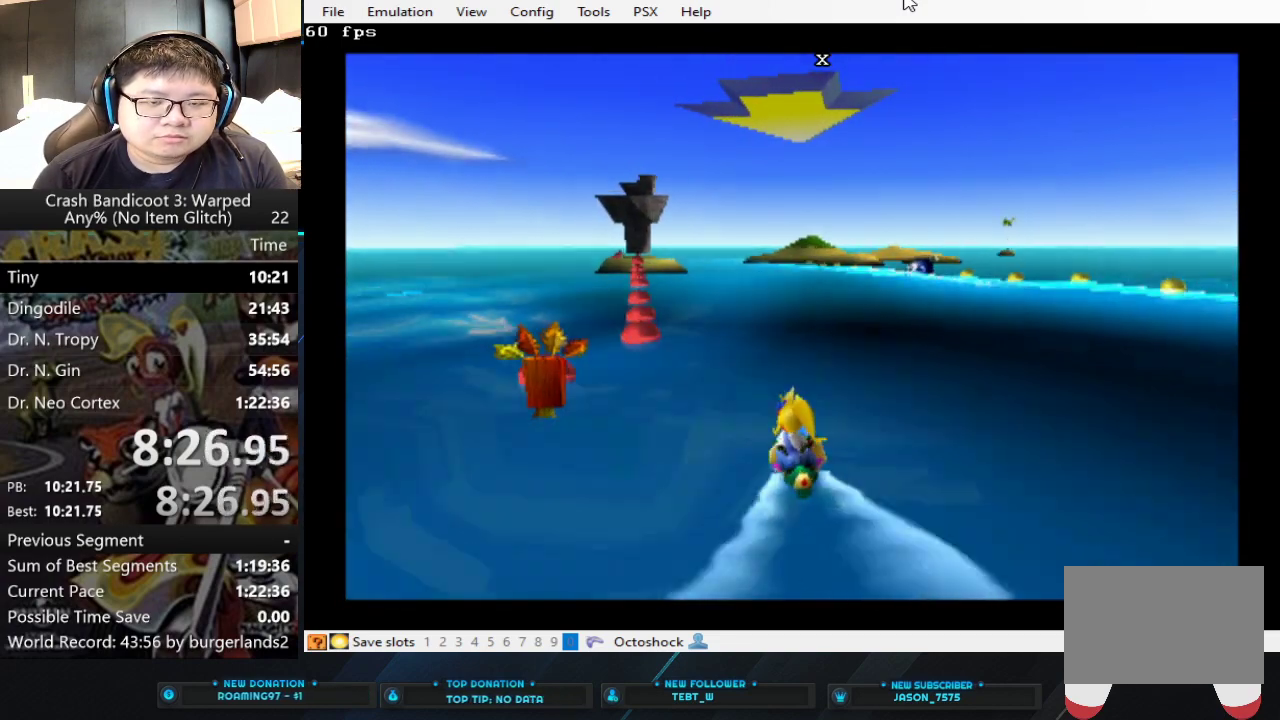
{"buttons": ["CROSS"], "left_stick": "center", "events": [[233, "left_stick", "left"], [467, "left_stick", "center"]]}
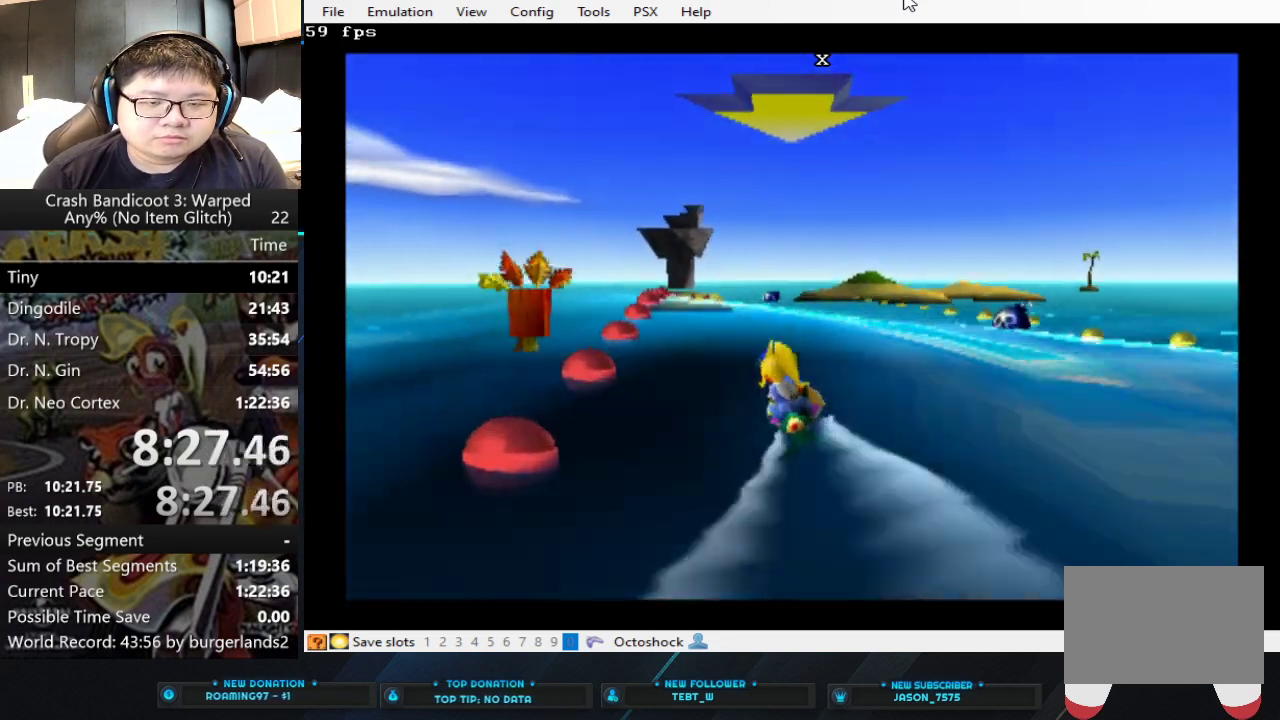
{"buttons": ["CROSS"], "left_stick": "center", "events": []}